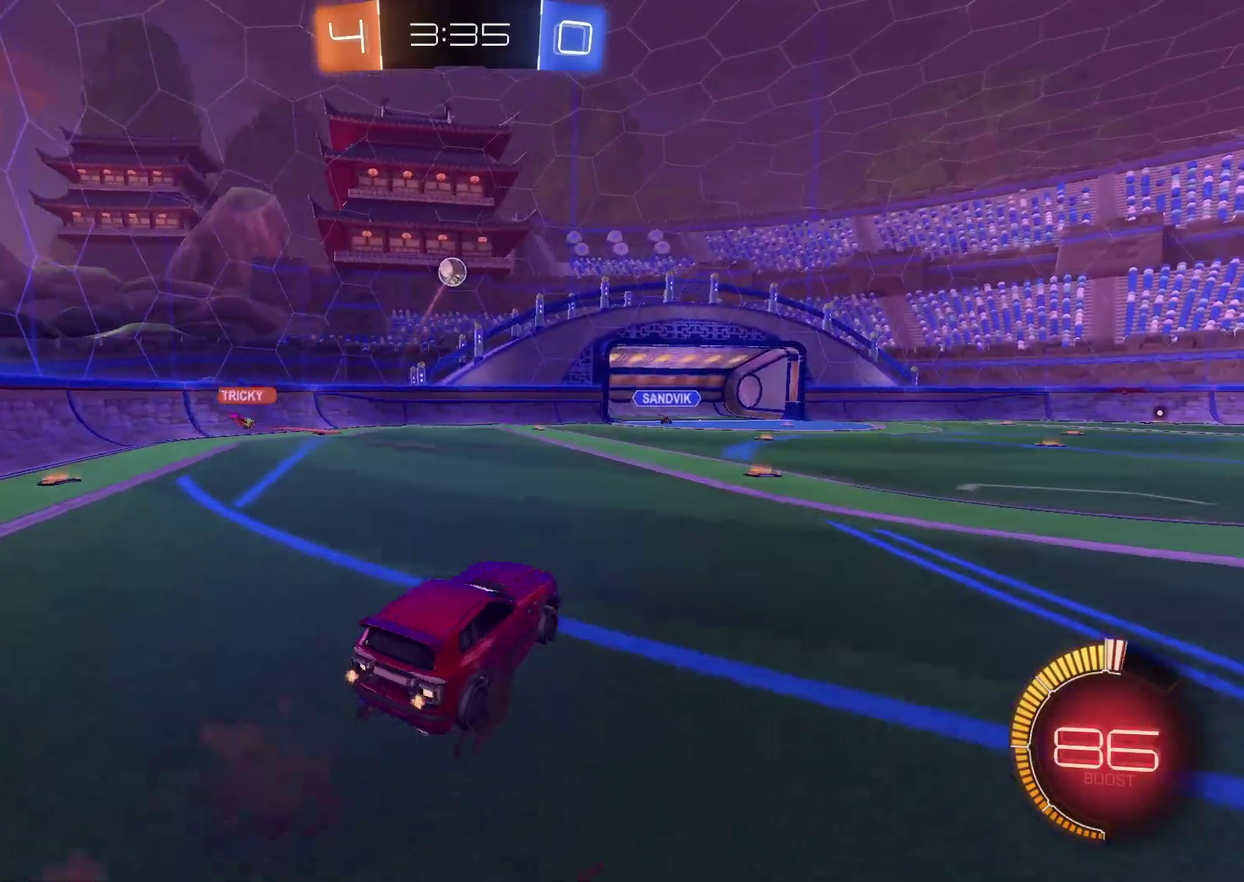
Gameplay with a controller (PlayStation layout); each line is a JSON object with the inputs held at the frame after it. "events" lists button and stick changes between this image and that frame as [ms after this image, input, new state], when the widget could be followed in between. Not read: L3 R3.
{"buttons": ["CROSS", "CIRCLE", "SQUARE", "R2"], "left_stick": "right", "right_stick": "center", "events": [[17, "CIRCLE", "down"], [17, "left_stick", "down-left"], [33, "CROSS", "up"], [67, "left_stick", "center"], [83, "CROSS", "down"], [117, "SQUARE", "down"], [117, "left_stick", "down-left"], [233, "left_stick", "up-left"], [317, "left_stick", "up"], [417, "left_stick", "up-right"], [483, "left_stick", "right"]]}
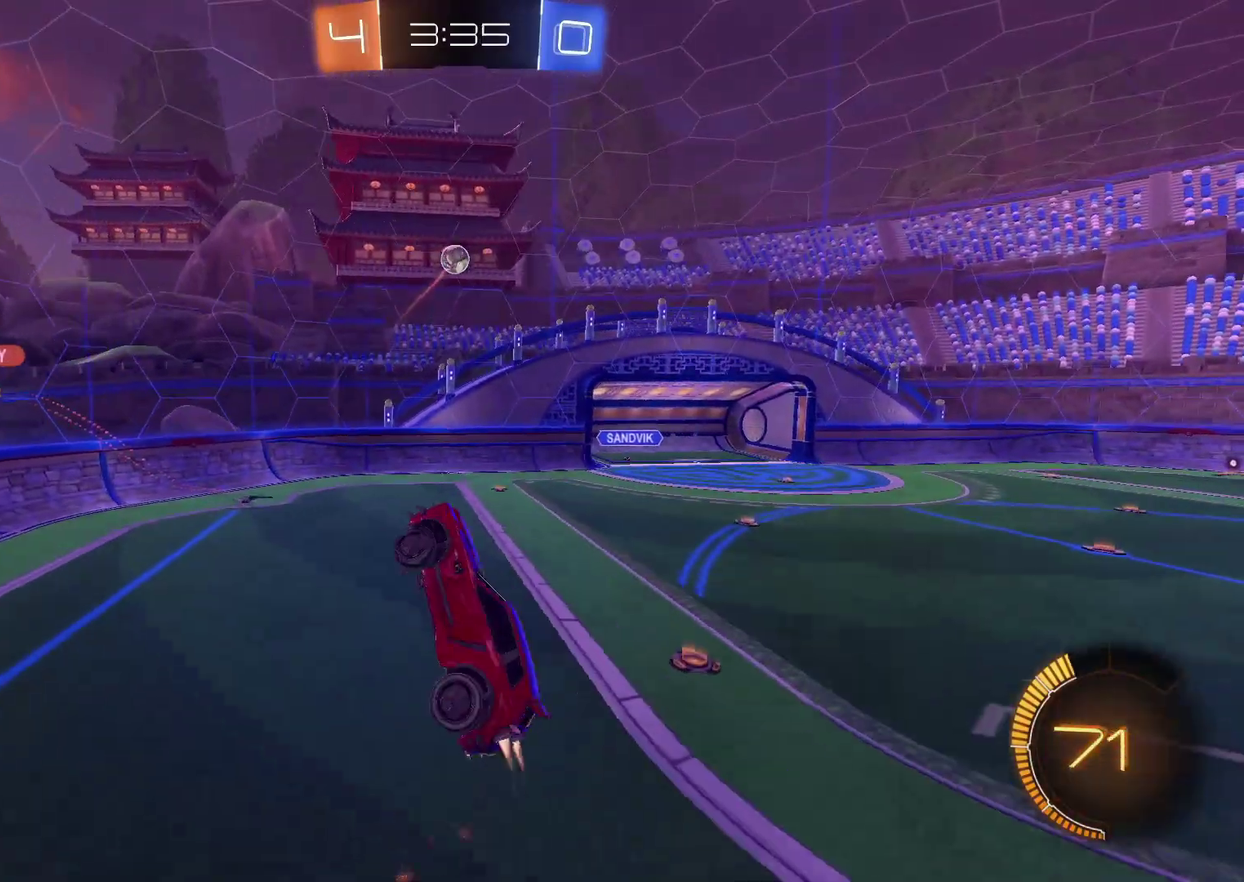
{"buttons": ["CROSS", "CIRCLE", "SQUARE", "R2"], "left_stick": "up-right", "right_stick": "center", "events": [[33, "left_stick", "down-right"], [183, "left_stick", "right"], [333, "left_stick", "center"], [450, "left_stick", "up-right"]]}
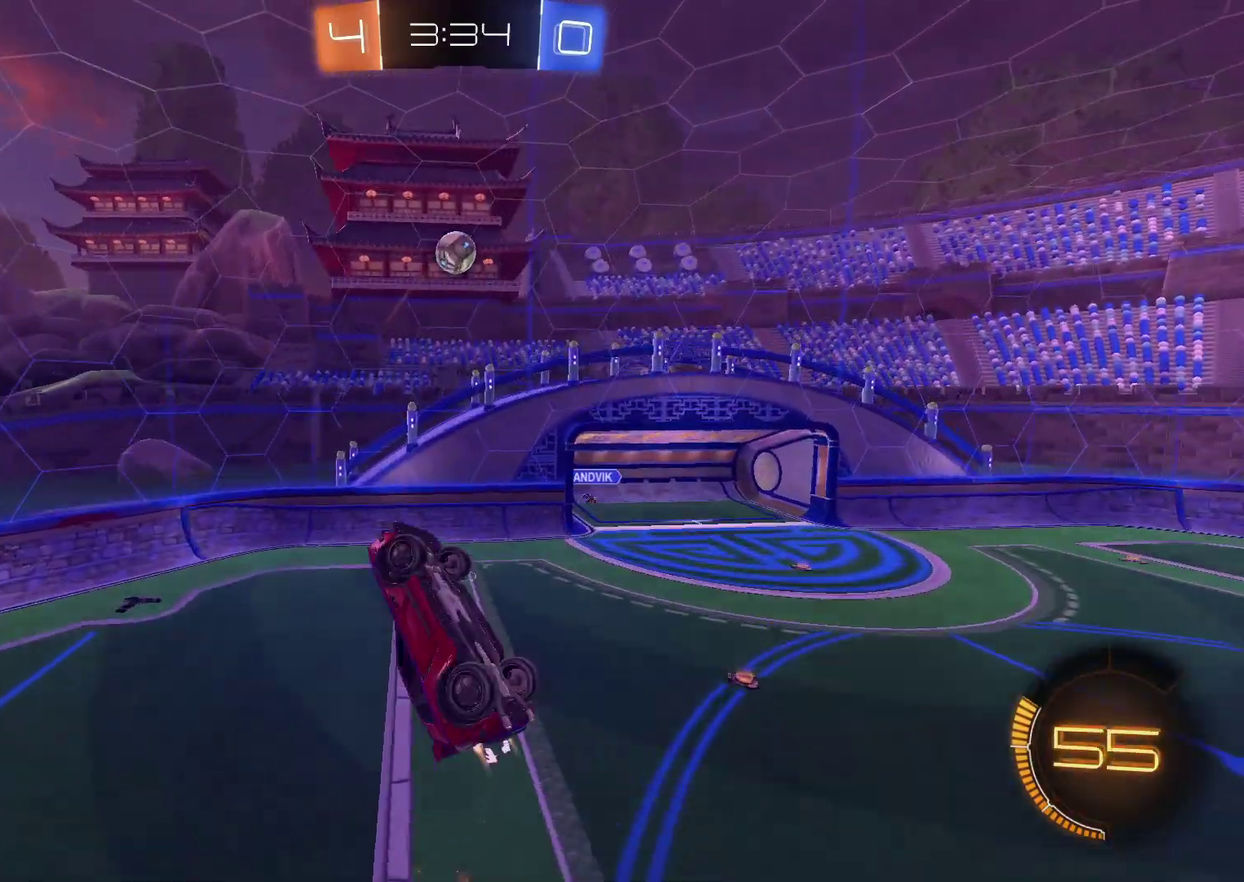
{"buttons": ["R2"], "left_stick": "down-right", "right_stick": "center", "events": [[33, "left_stick", "right"], [133, "SQUARE", "up"], [167, "CROSS", "up"], [200, "CIRCLE", "up"], [200, "left_stick", "center"], [367, "CIRCLE", "down"], [467, "CIRCLE", "up"], [467, "left_stick", "down-right"]]}
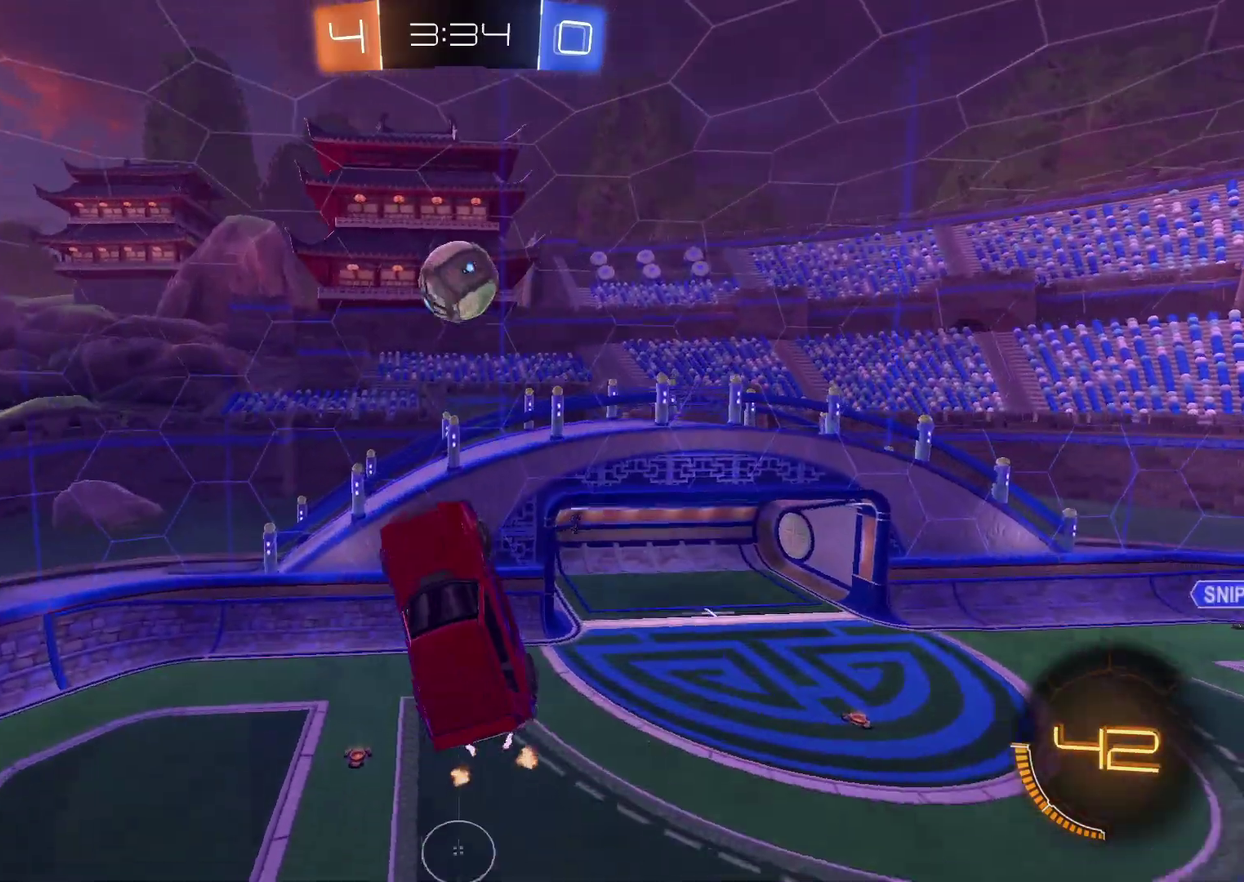
{"buttons": ["CIRCLE", "R2"], "left_stick": "up-right", "right_stick": "center", "events": [[17, "left_stick", "down"], [33, "CIRCLE", "down"], [67, "left_stick", "down-left"], [250, "left_stick", "up-right"]]}
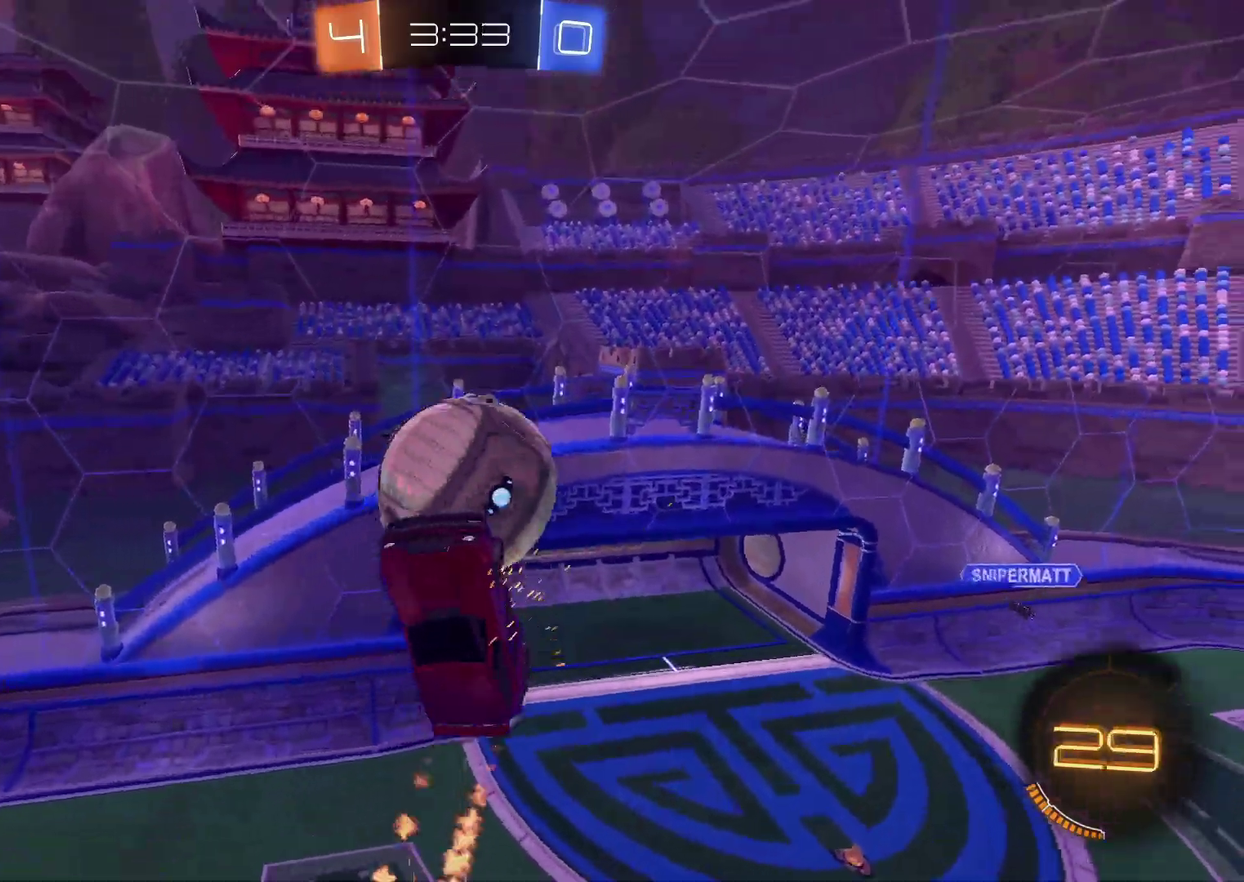
{"buttons": [], "left_stick": "up-right", "right_stick": "center", "events": [[17, "left_stick", "up"], [83, "left_stick", "up-right"], [133, "CIRCLE", "up"], [133, "left_stick", "right"], [183, "R2", "up"], [267, "left_stick", "up-right"]]}
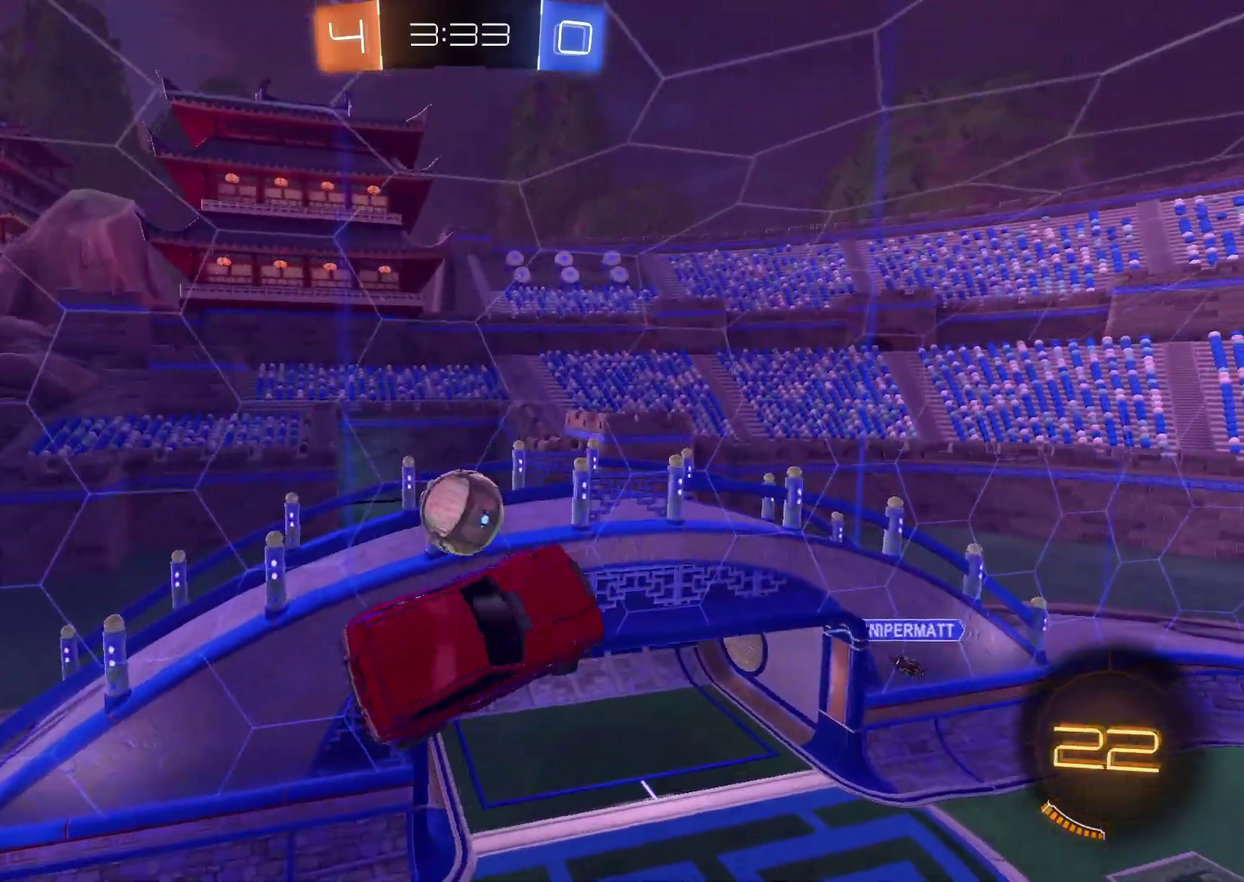
{"buttons": ["CIRCLE", "R2"], "left_stick": "down-right", "right_stick": "center", "events": [[17, "R2", "down"], [50, "CIRCLE", "down"], [100, "left_stick", "right"], [150, "left_stick", "up-right"], [283, "left_stick", "right"], [467, "left_stick", "down-right"]]}
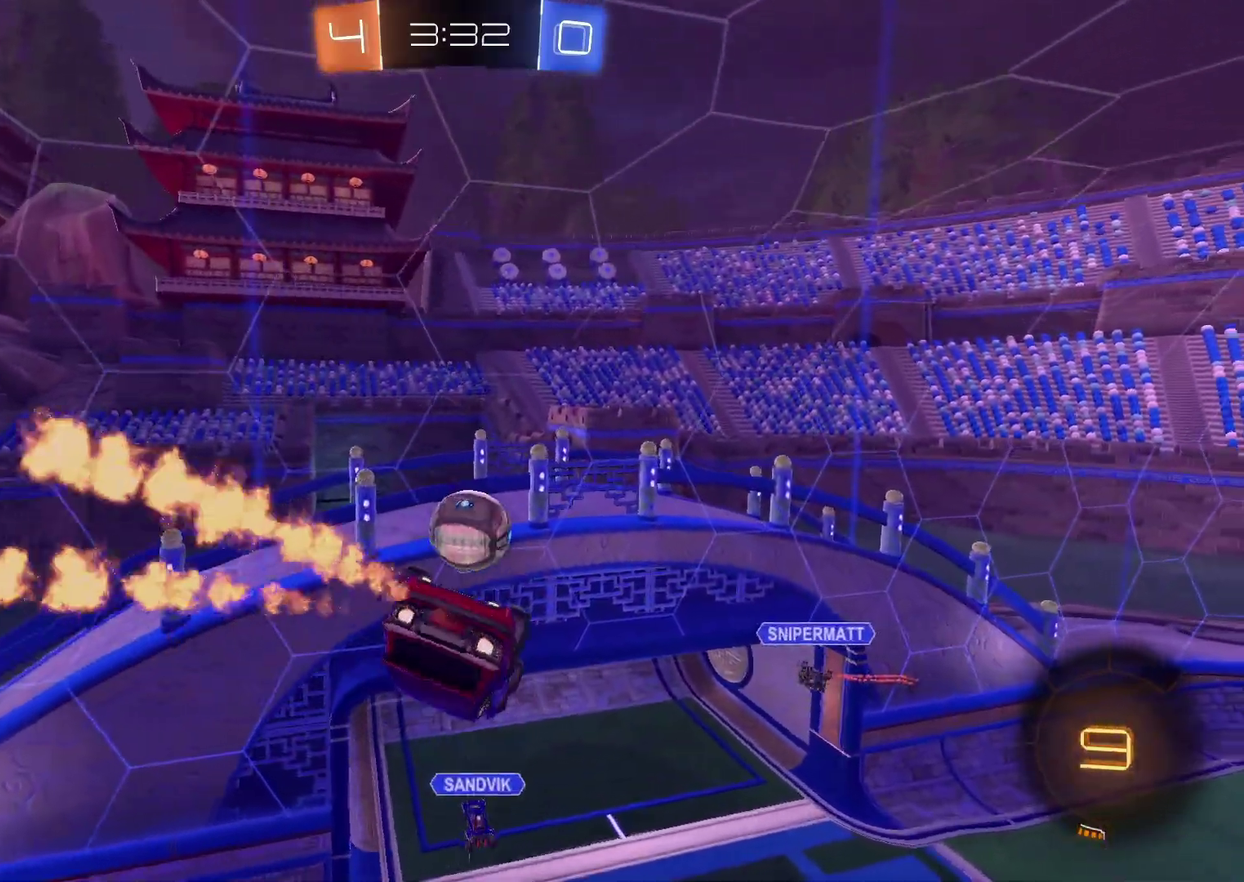
{"buttons": ["CIRCLE", "R2"], "left_stick": "down-right", "right_stick": "center", "events": [[217, "left_stick", "right"], [300, "CROSS", "down"], [467, "CROSS", "up"], [500, "left_stick", "down-right"]]}
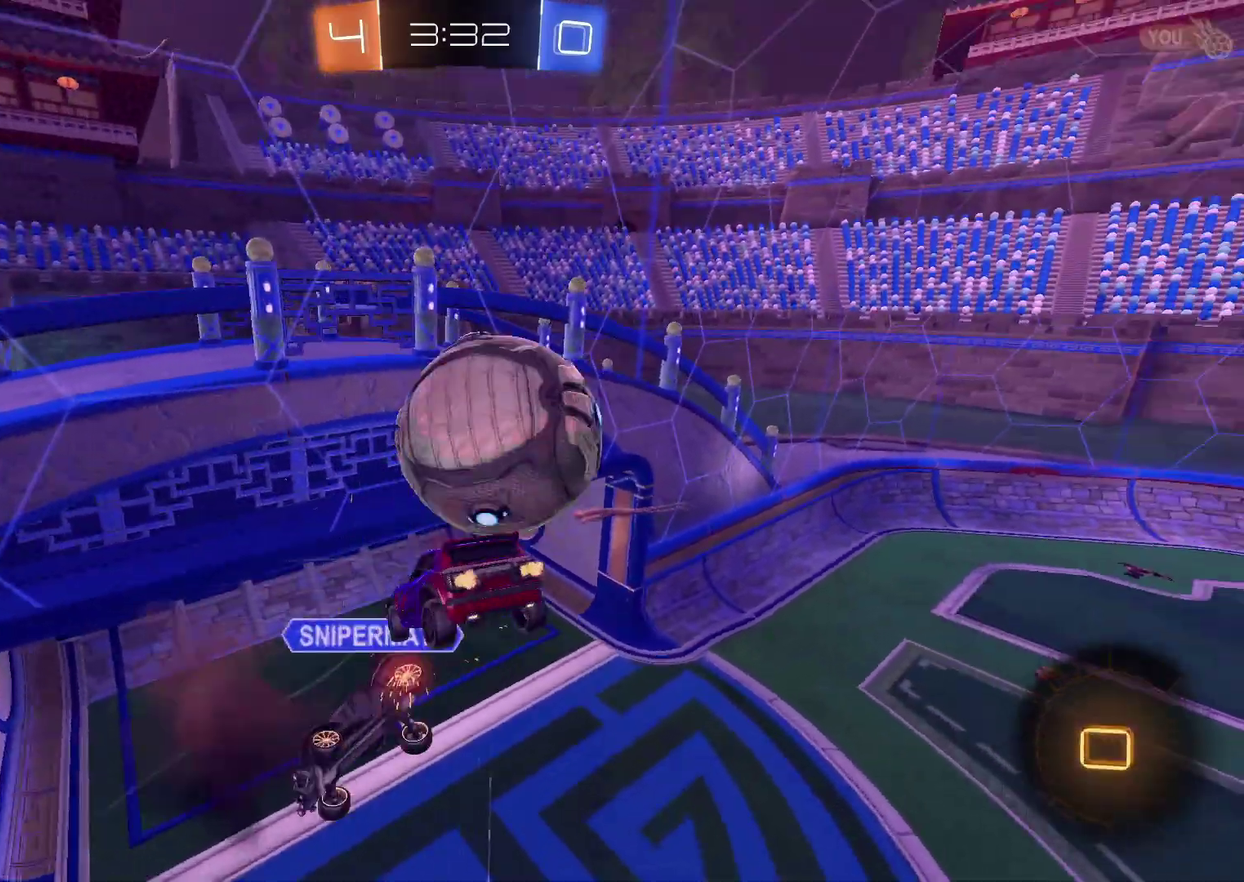
{"buttons": ["R2"], "left_stick": "down-left", "right_stick": "center", "events": [[117, "left_stick", "right"], [233, "CIRCLE", "up"], [233, "left_stick", "center"], [300, "left_stick", "down-left"]]}
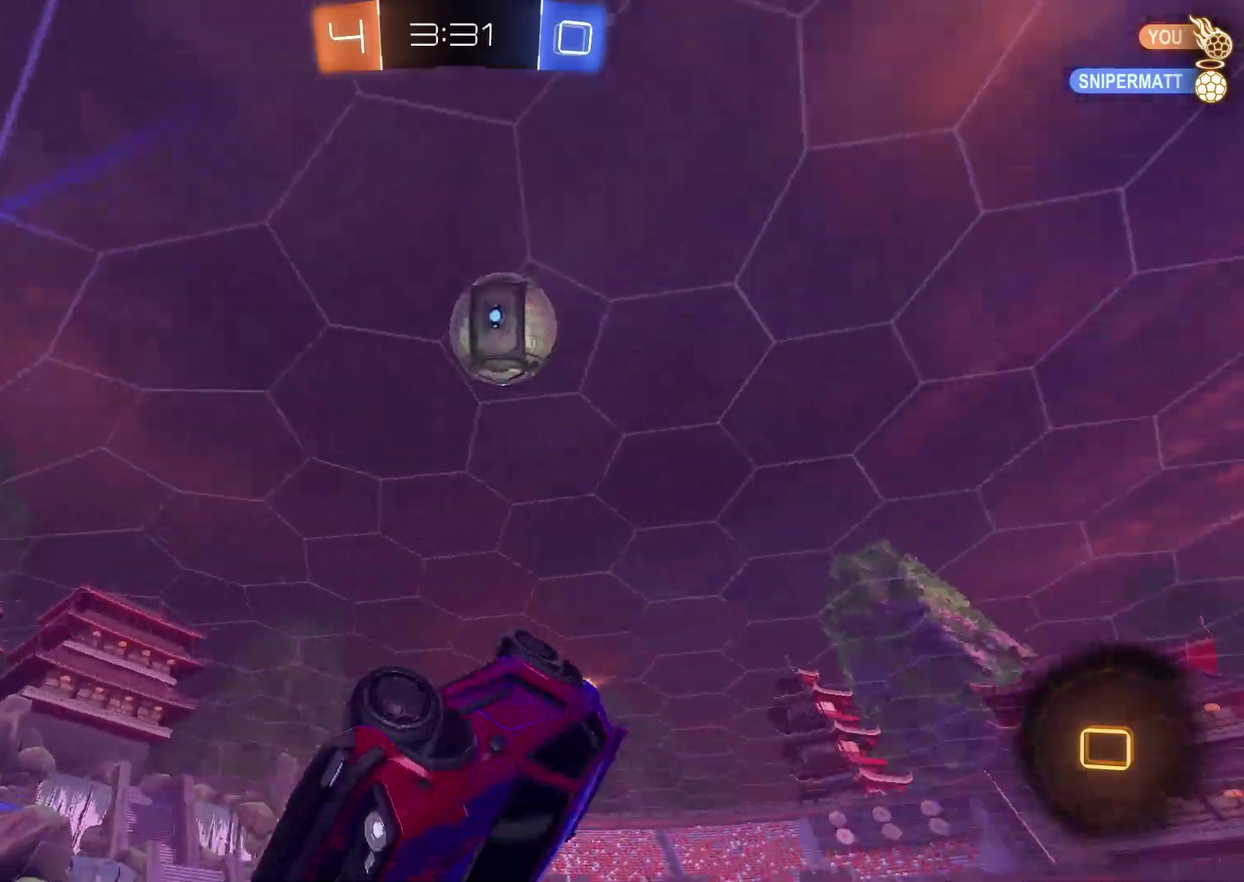
{"buttons": ["R2"], "left_stick": "down-left", "right_stick": "center", "events": []}
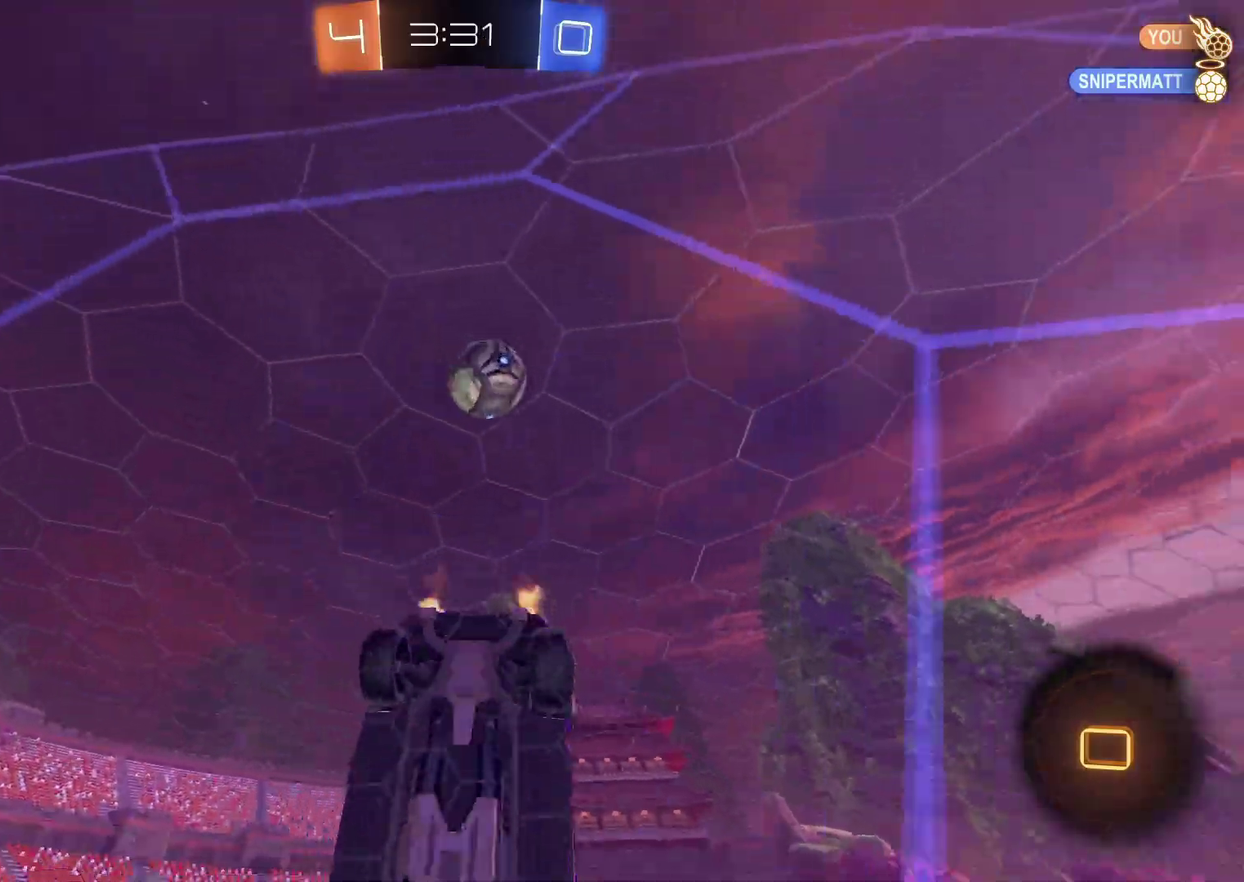
{"buttons": ["TRIANGLE", "R2"], "left_stick": "down-left", "right_stick": "center", "events": [[167, "CROSS", "down"], [300, "CROSS", "up"], [383, "TRIANGLE", "down"]]}
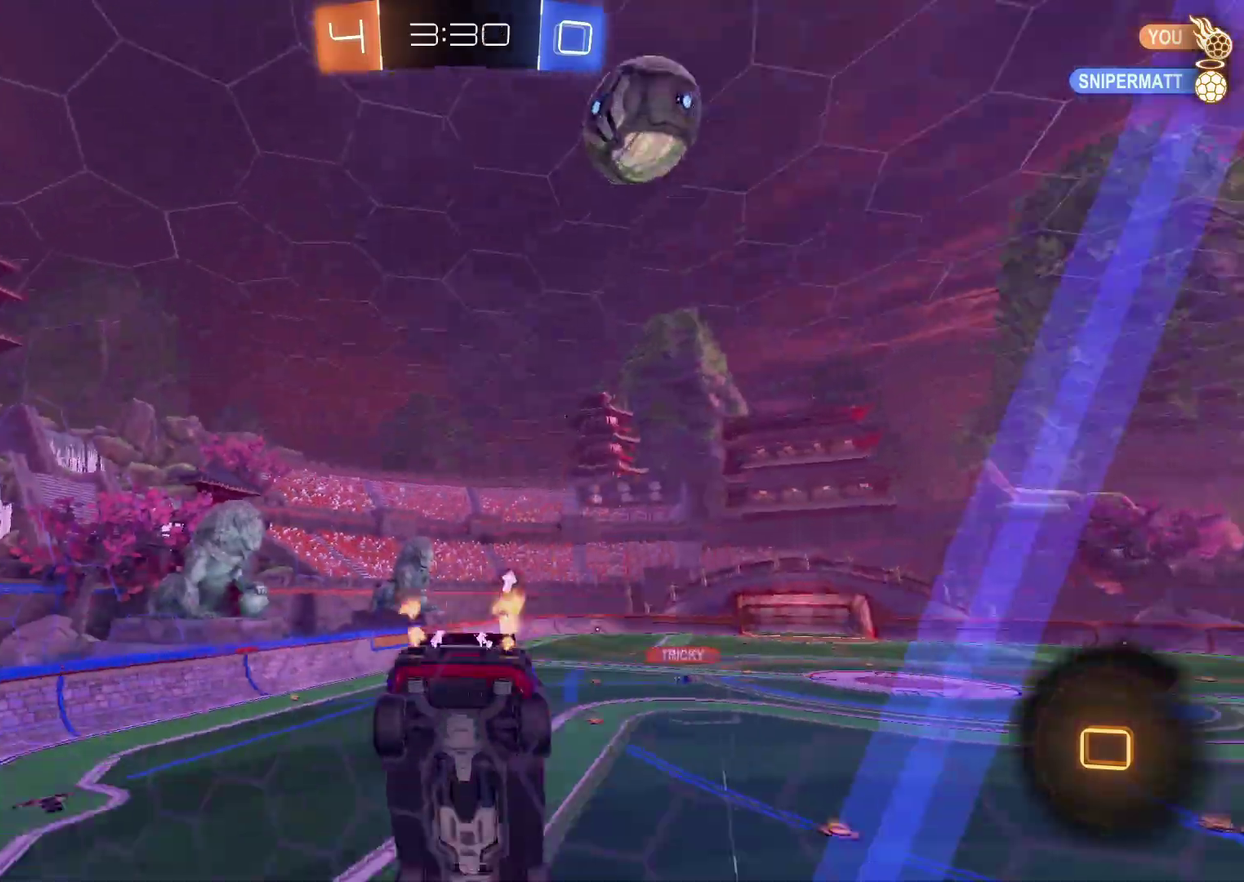
{"buttons": ["CROSS", "R2"], "left_stick": "up-right", "right_stick": "center", "events": [[33, "TRIANGLE", "up"], [67, "left_stick", "left"], [167, "left_stick", "down-left"], [217, "left_stick", "down"], [350, "left_stick", "center"], [400, "left_stick", "up"], [433, "CROSS", "down"], [483, "left_stick", "up-right"]]}
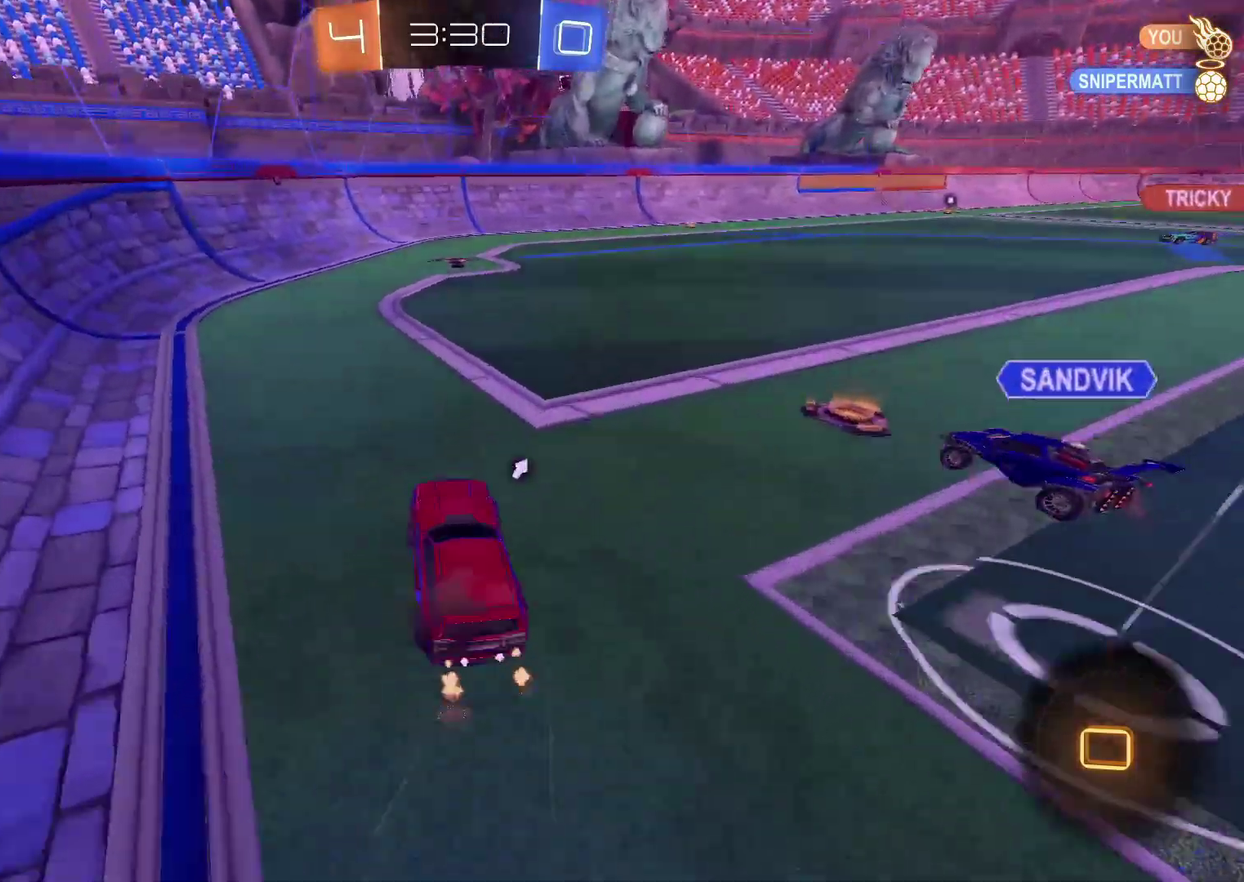
{"buttons": ["CROSS", "R2"], "left_stick": "down", "right_stick": "center", "events": [[33, "CROSS", "up"], [367, "CROSS", "down"], [483, "left_stick", "down"]]}
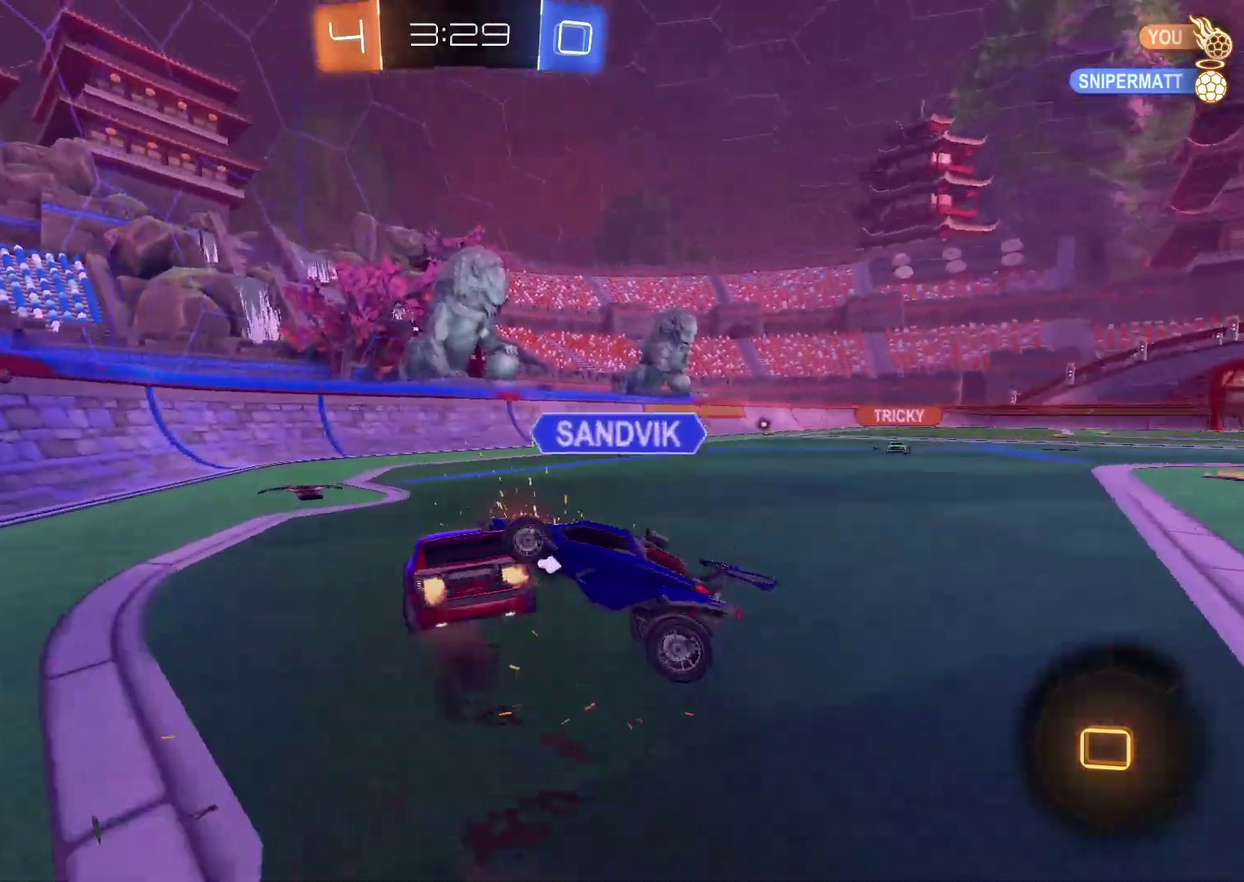
{"buttons": ["R2"], "left_stick": "down-right", "right_stick": "center", "events": [[200, "CROSS", "up"], [317, "TRIANGLE", "down"], [333, "left_stick", "down-right"], [450, "TRIANGLE", "up"]]}
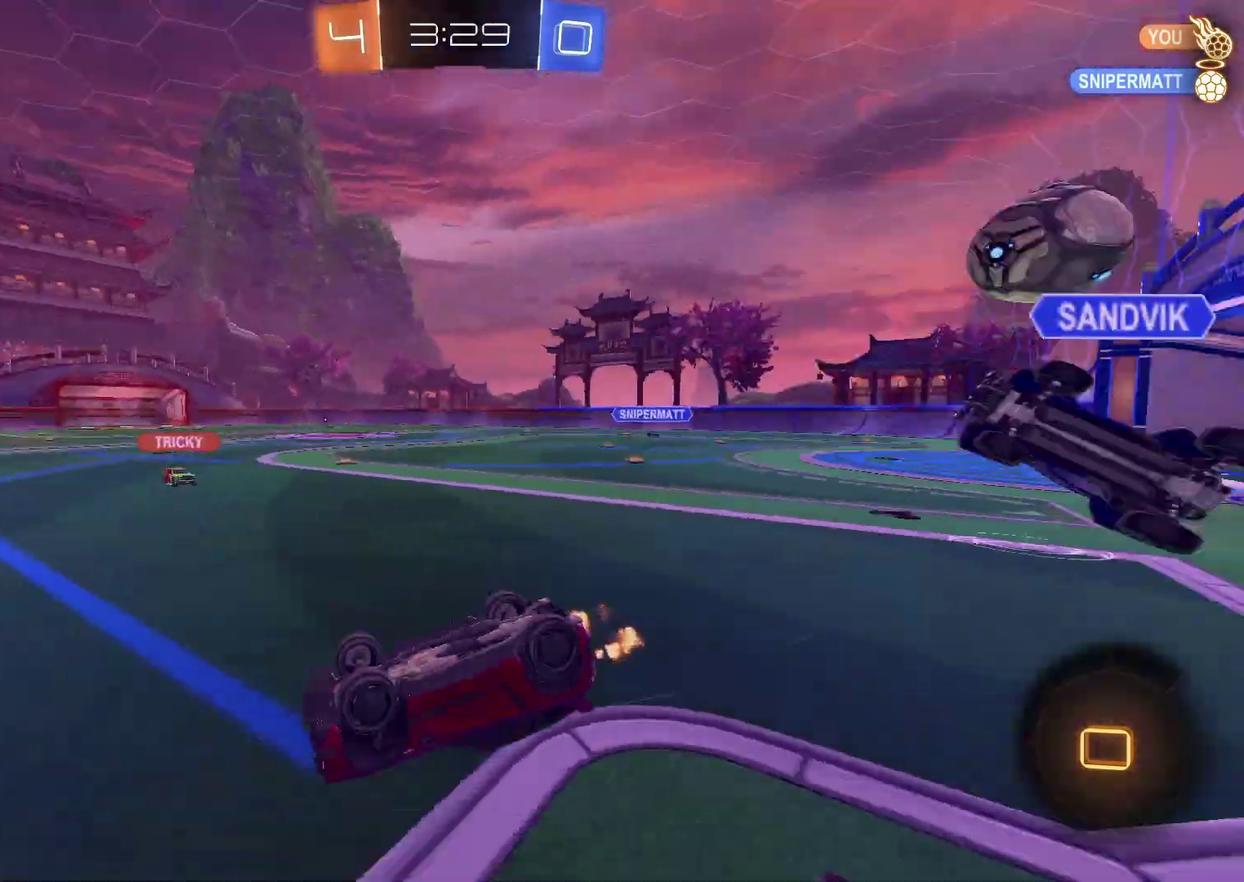
{"buttons": ["R2"], "left_stick": "center", "right_stick": "center", "events": [[483, "left_stick", "center"]]}
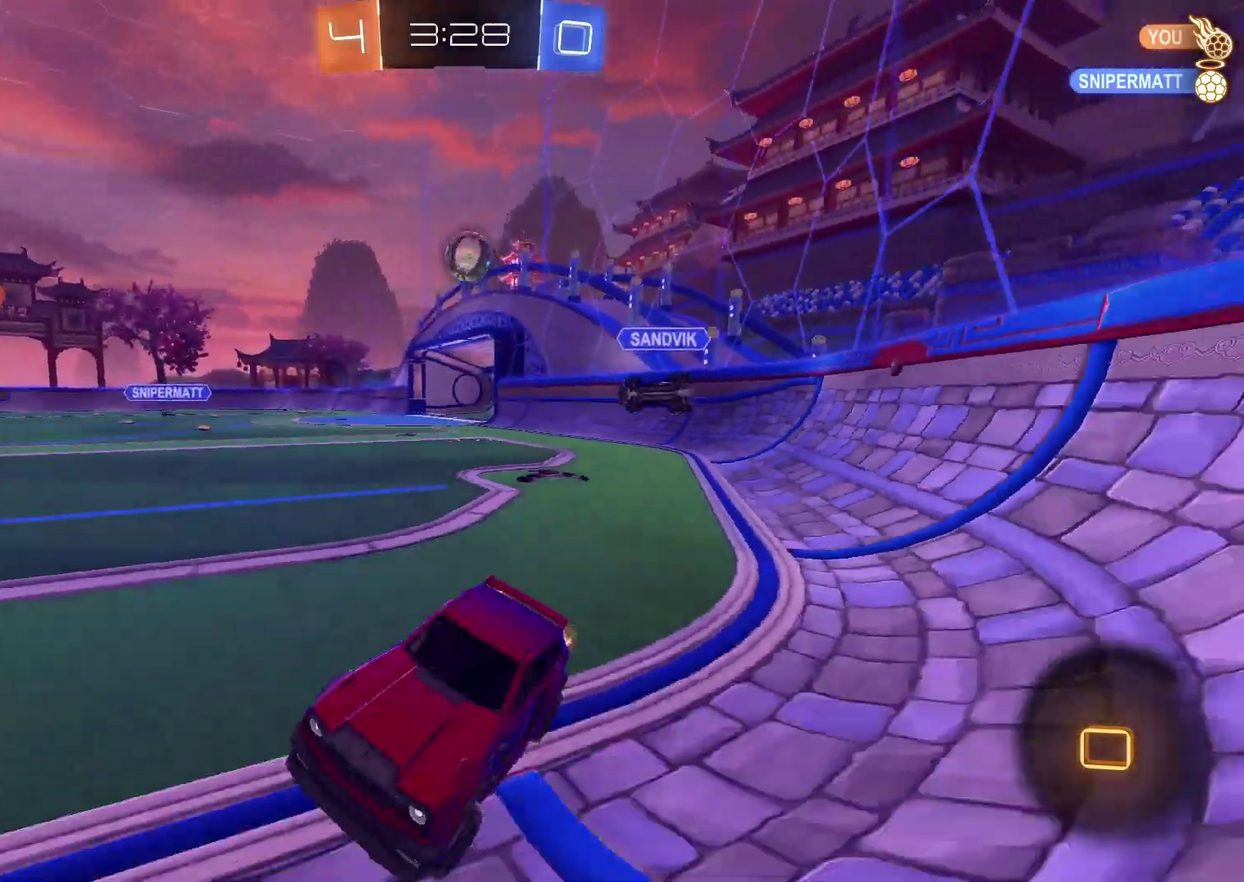
{"buttons": ["CROSS", "R2"], "left_stick": "center", "right_stick": "center", "events": [[150, "left_stick", "up-right"], [467, "left_stick", "center"], [500, "CROSS", "down"]]}
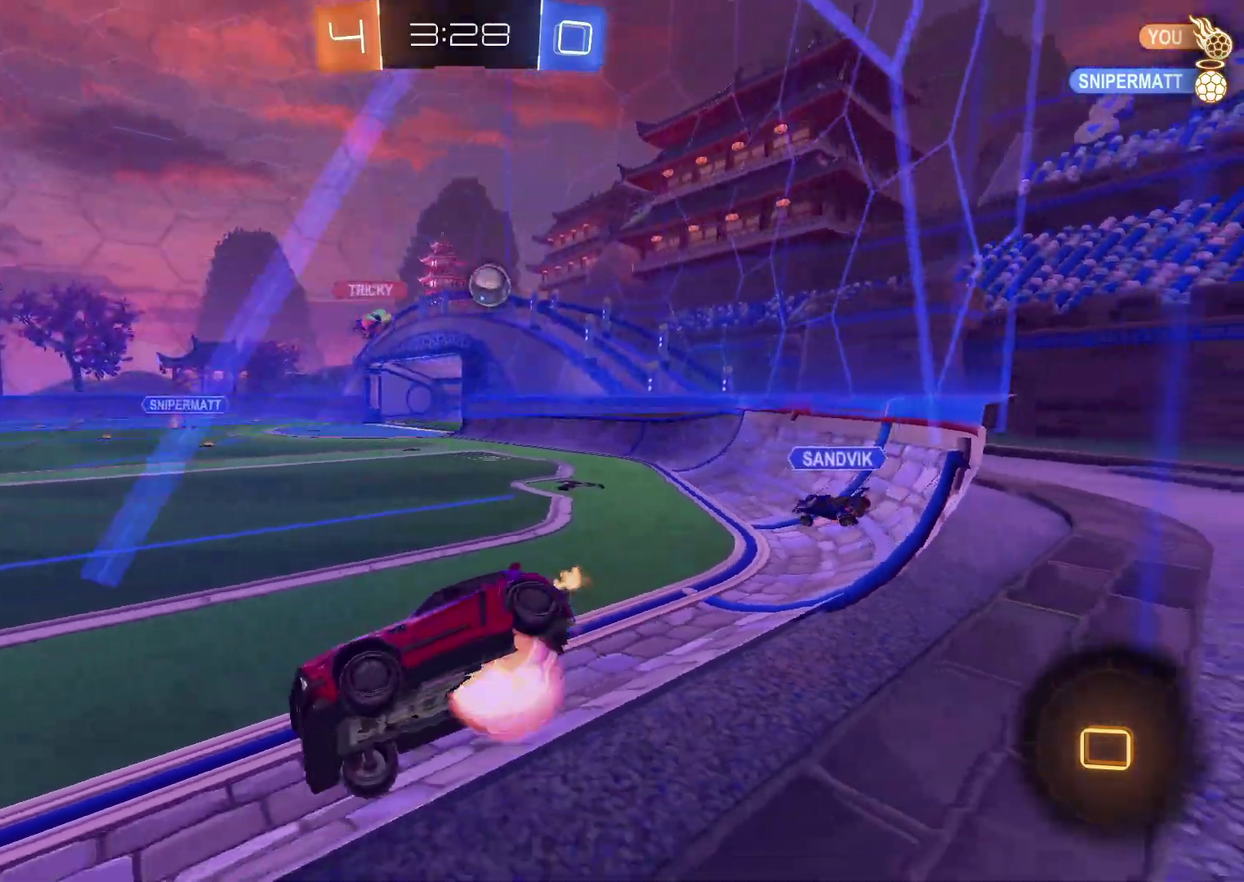
{"buttons": ["R2"], "left_stick": "up", "right_stick": "center", "events": [[33, "left_stick", "down-left"], [83, "CROSS", "up"], [233, "left_stick", "center"], [350, "left_stick", "down-left"], [500, "left_stick", "up"]]}
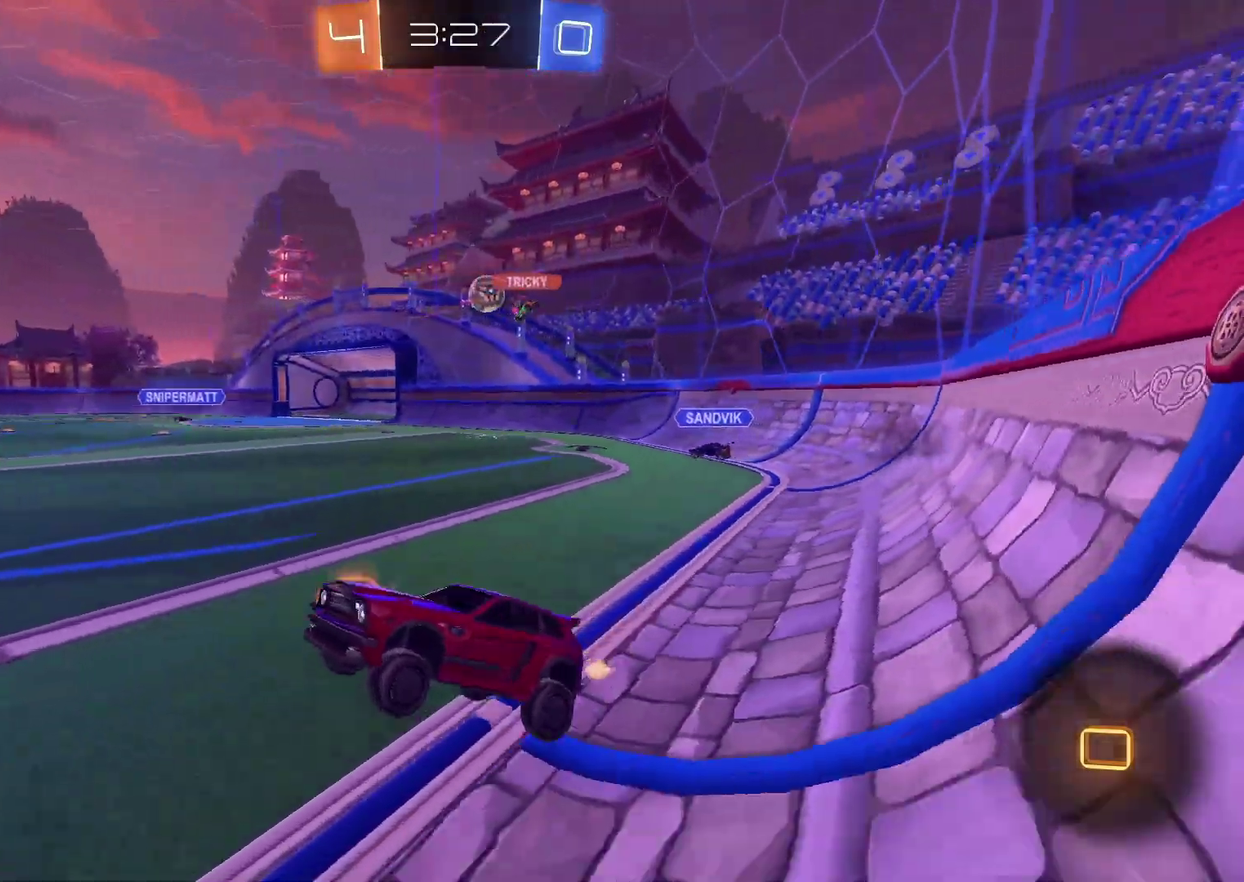
{"buttons": ["R2"], "left_stick": "left", "right_stick": "center", "events": [[67, "CROSS", "down"], [133, "left_stick", "down-left"], [150, "CROSS", "up"], [250, "left_stick", "center"], [450, "left_stick", "left"]]}
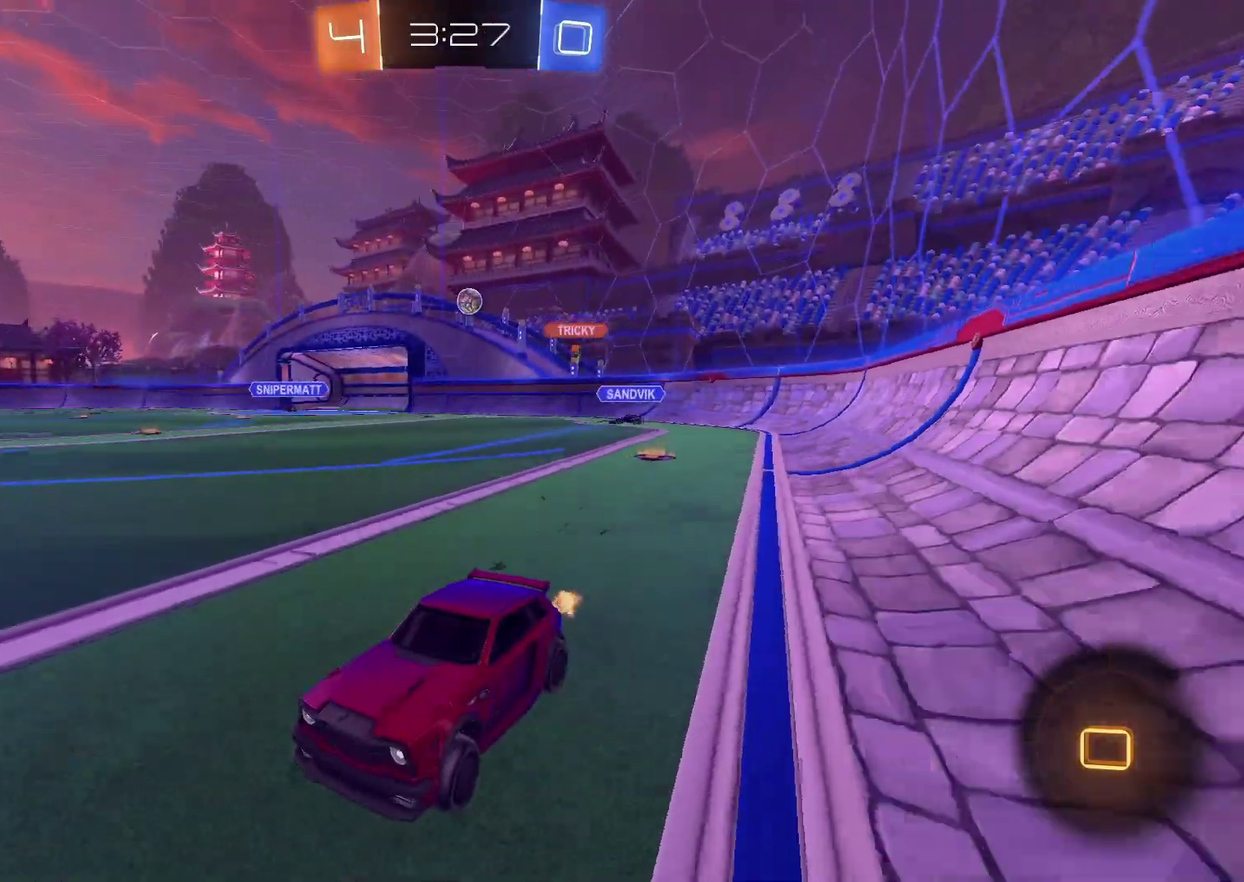
{"buttons": ["R2"], "left_stick": "right", "right_stick": "center", "events": [[33, "left_stick", "center"], [467, "left_stick", "right"]]}
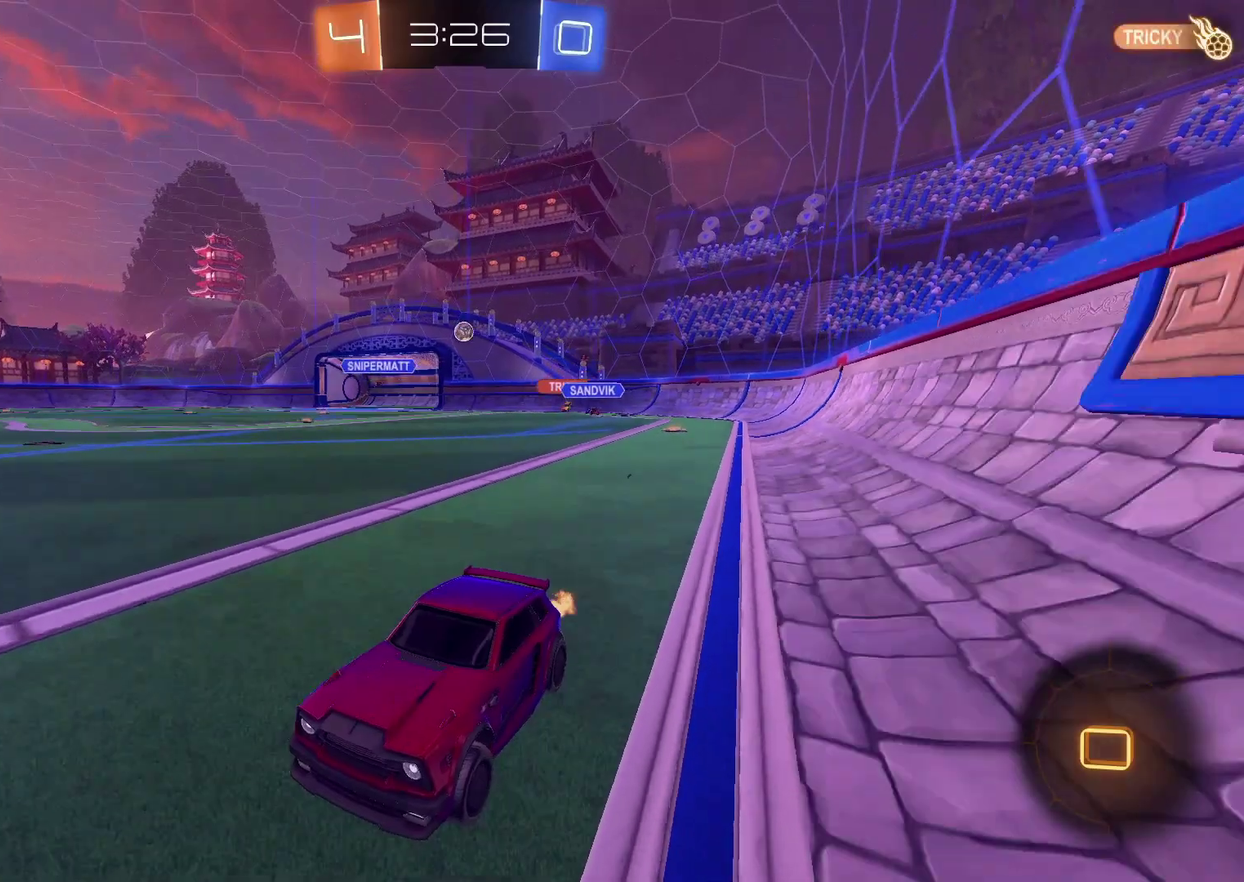
{"buttons": ["R2"], "left_stick": "right", "right_stick": "center", "events": []}
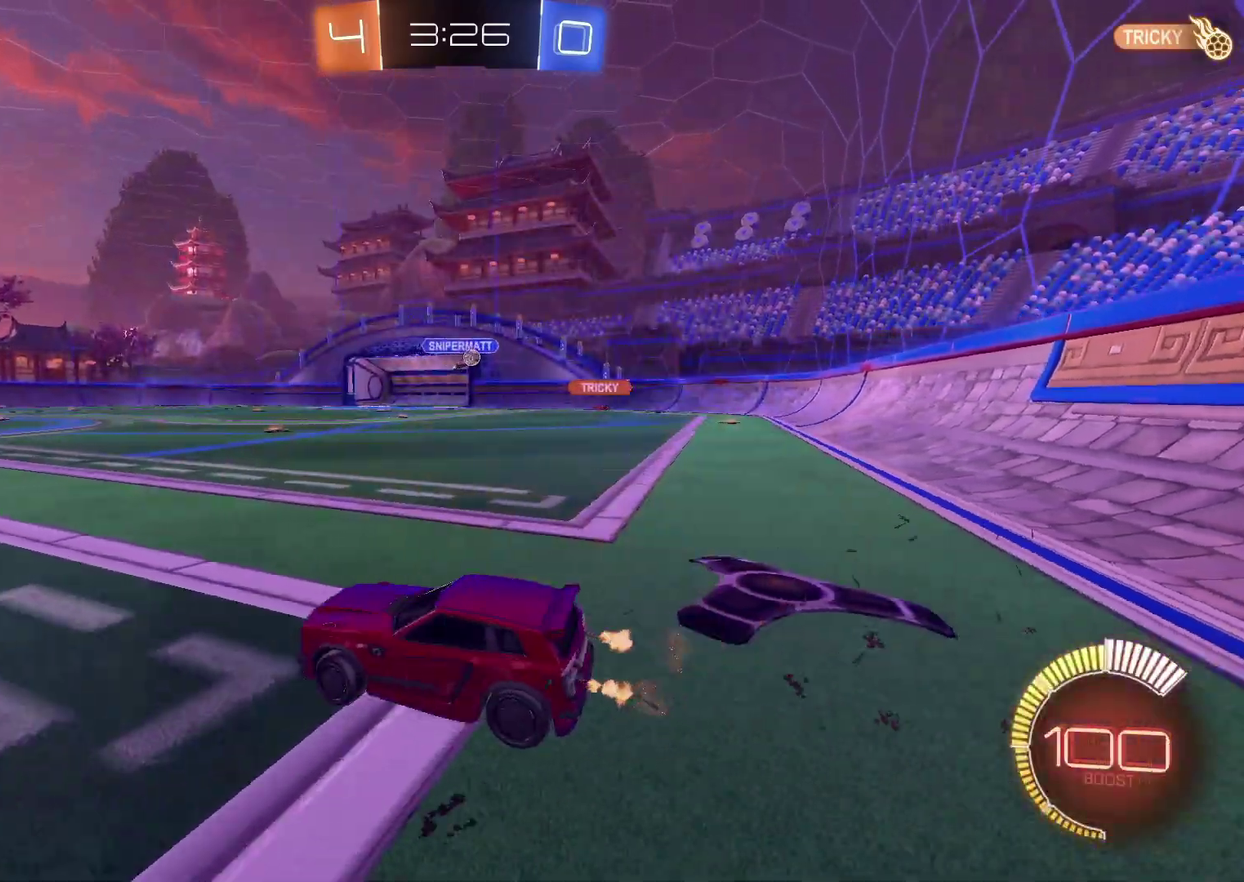
{"buttons": ["R2"], "left_stick": "up-right", "right_stick": "center", "events": [[383, "left_stick", "up-right"]]}
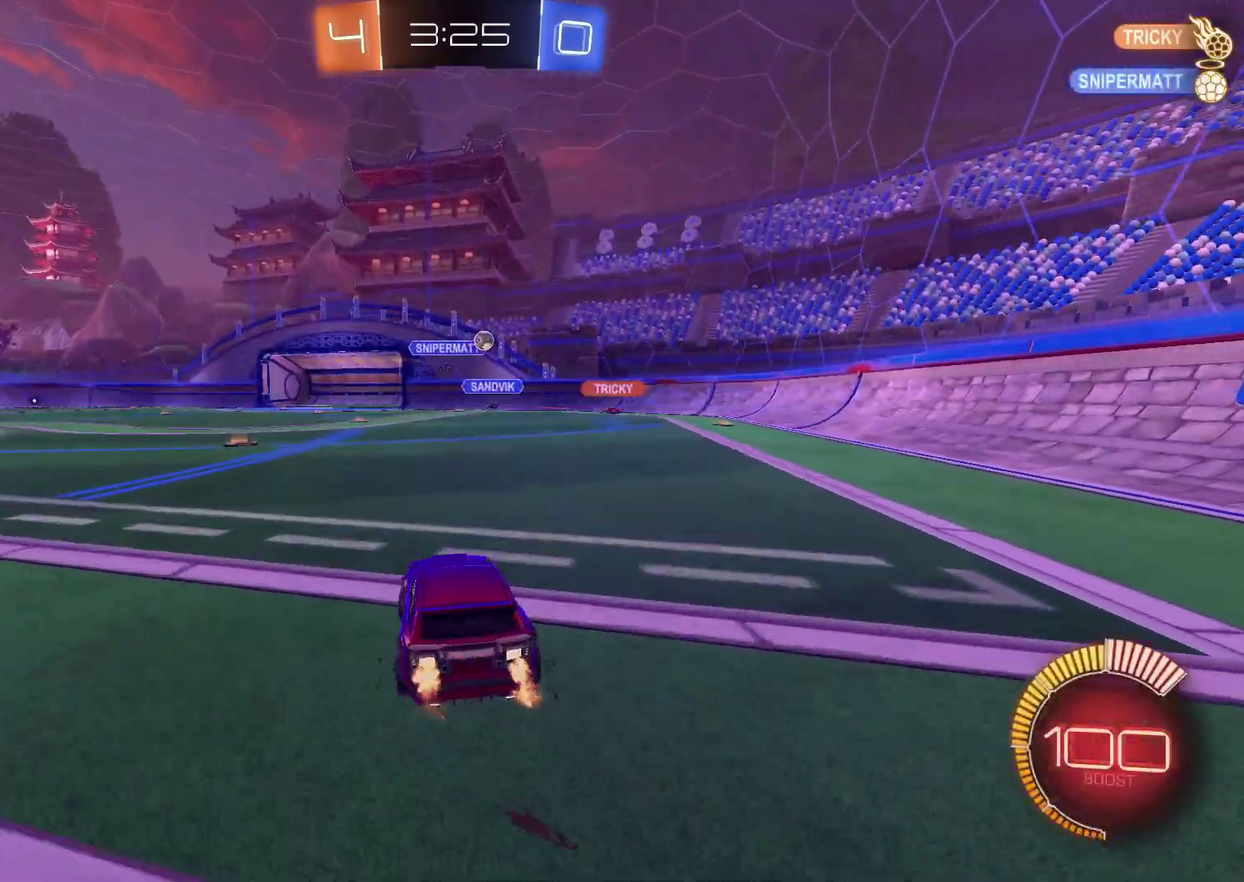
{"buttons": ["R2"], "left_stick": "center", "right_stick": "center", "events": [[100, "left_stick", "center"]]}
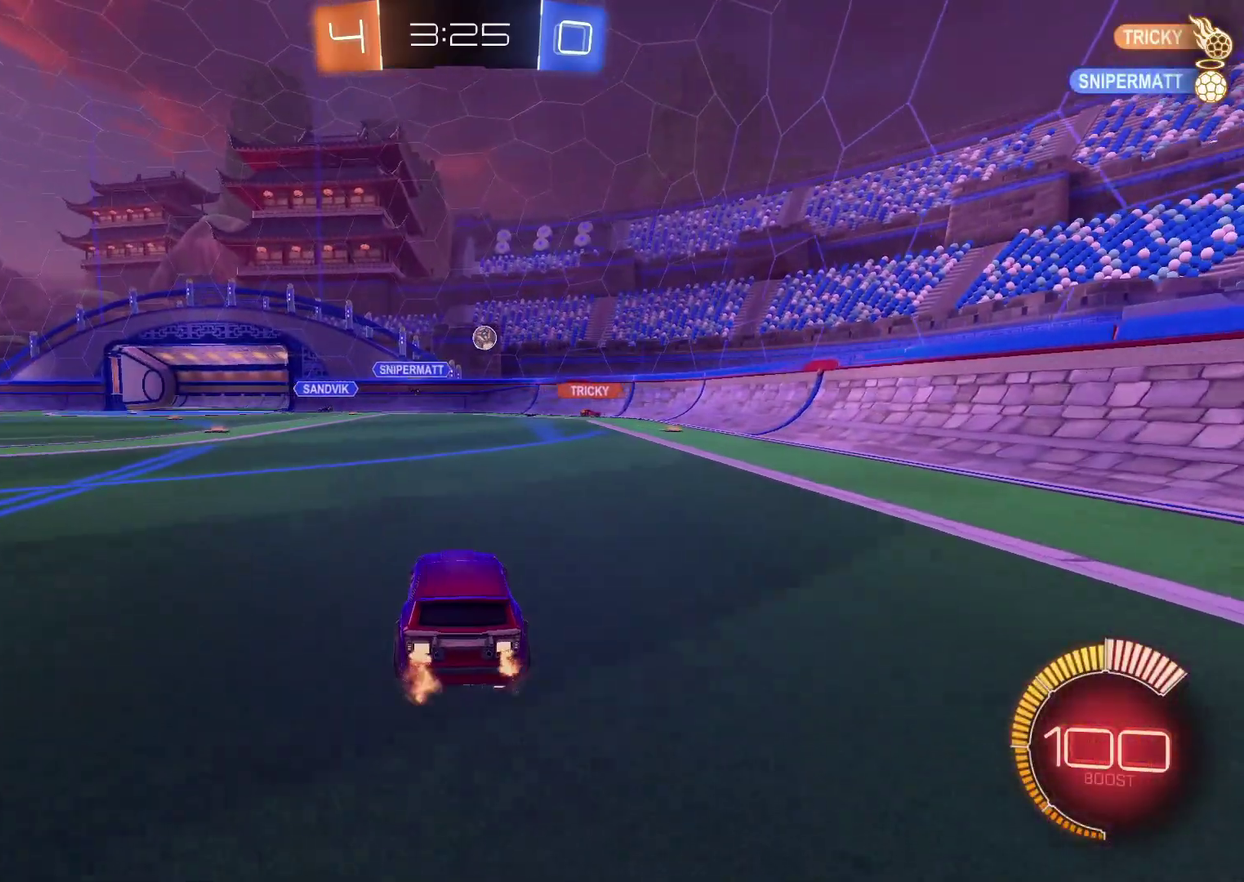
{"buttons": ["R2"], "left_stick": "center", "right_stick": "center", "events": [[133, "left_stick", "up-right"], [283, "left_stick", "center"]]}
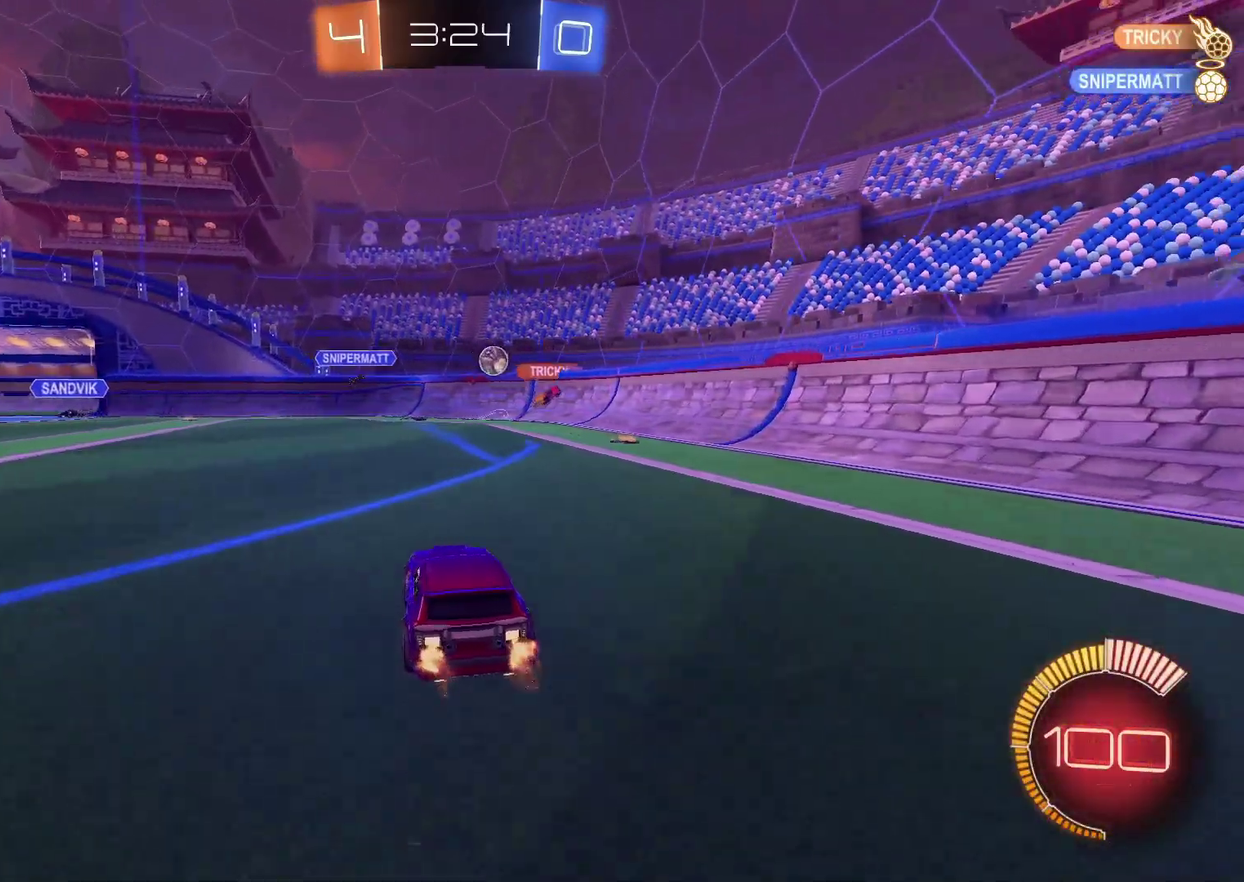
{"buttons": ["L2"], "left_stick": "up-right", "right_stick": "center", "events": [[300, "left_stick", "up-right"], [350, "L2", "down"], [350, "R2", "up"]]}